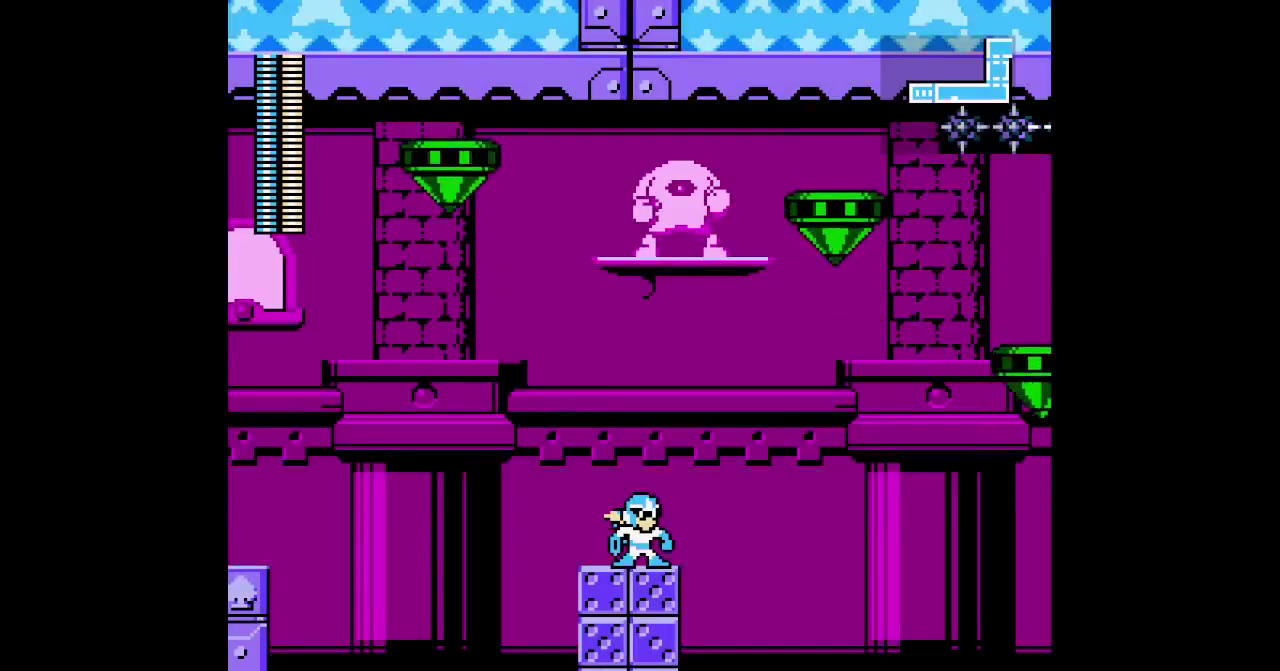
Gameplay with a controller (PlayStation layout); each line is a JSON object with the inputs held at the frame after it. "events" lists button and stick changes between this image and that frame as [ms after this image, input, new state], when the widget could be followed in between. Not read: DPAD_DOWN DPAD_UP HOME L2 L3 R2 R3 SELECT START.
{"buttons": ["DPAD_RIGHT"], "events": [[483, "DPAD_RIGHT", "down"]]}
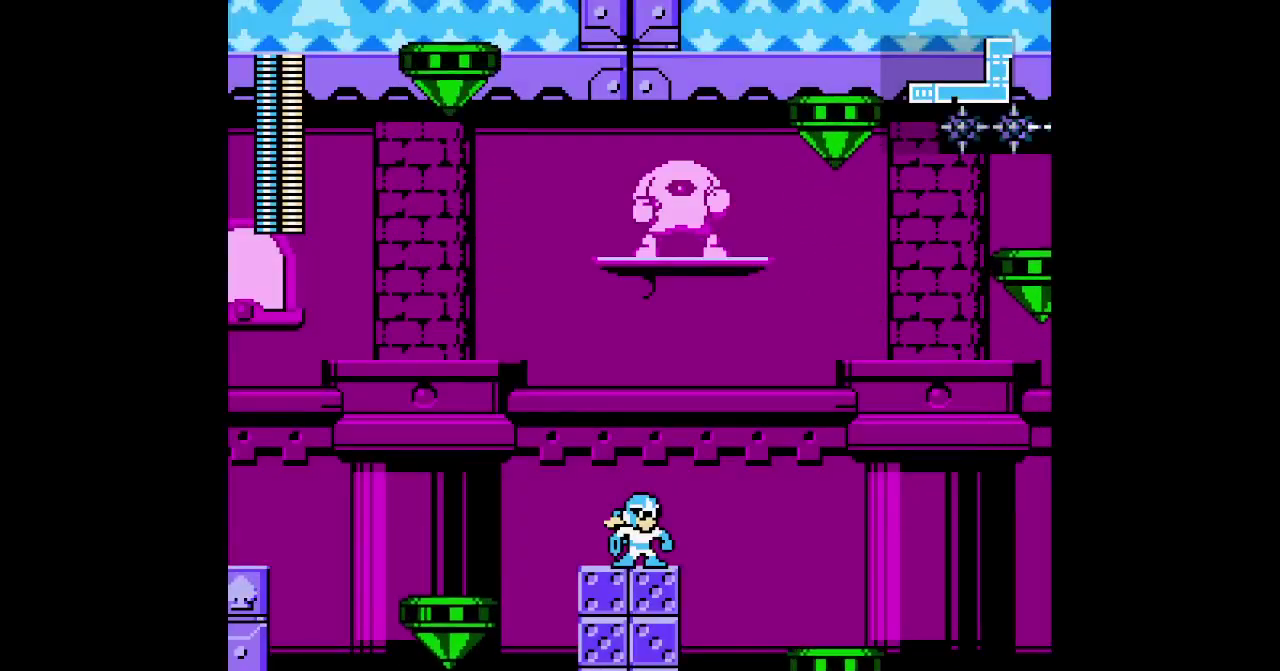
{"buttons": ["DPAD_RIGHT"], "events": [[67, "DPAD_RIGHT", "up"], [333, "DPAD_RIGHT", "down"]]}
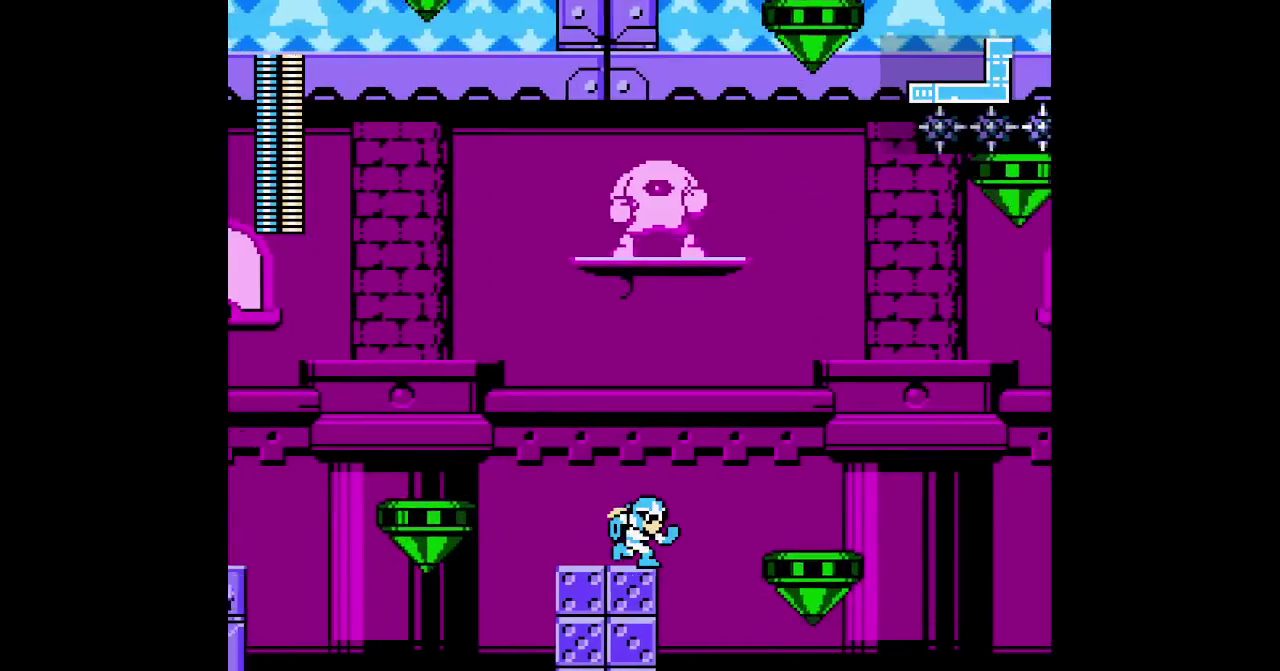
{"buttons": [], "events": [[67, "DPAD_RIGHT", "up"]]}
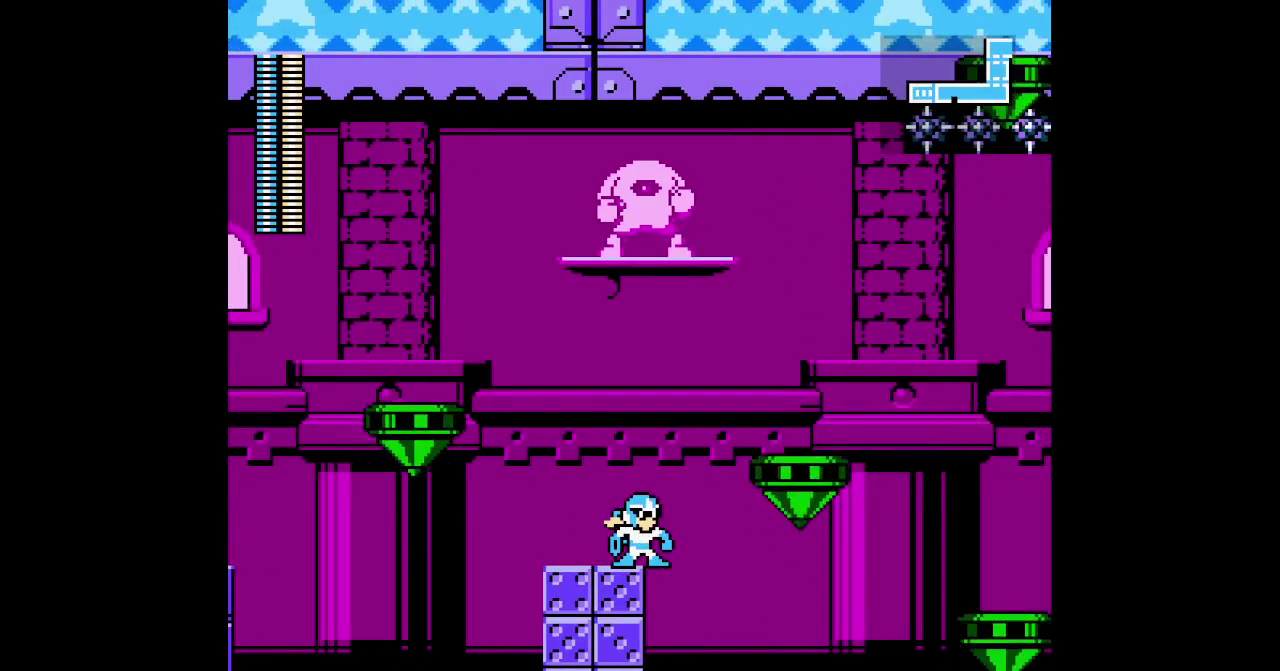
{"buttons": []}
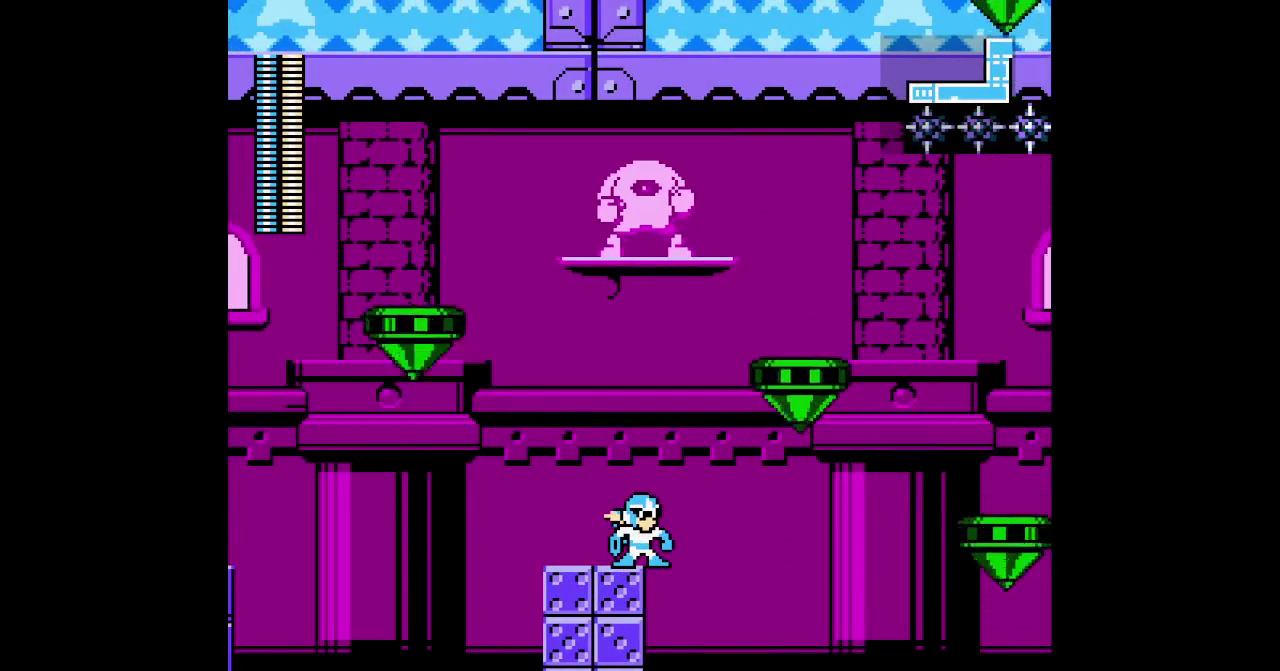
{"buttons": []}
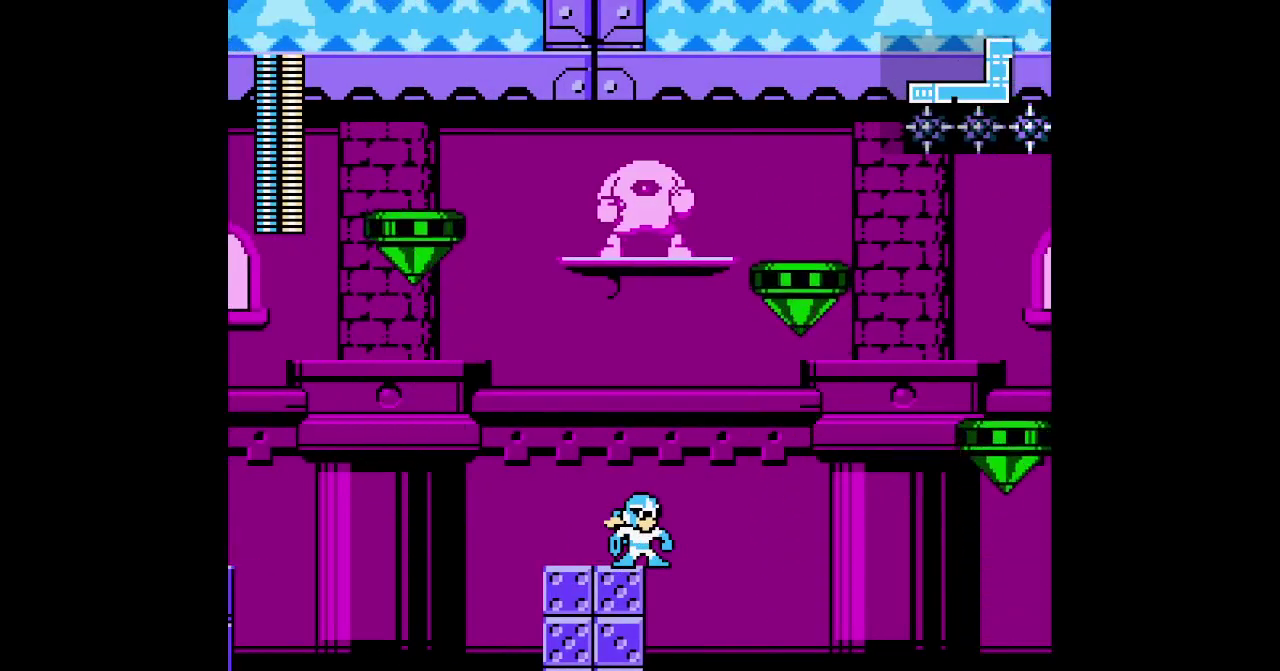
{"buttons": []}
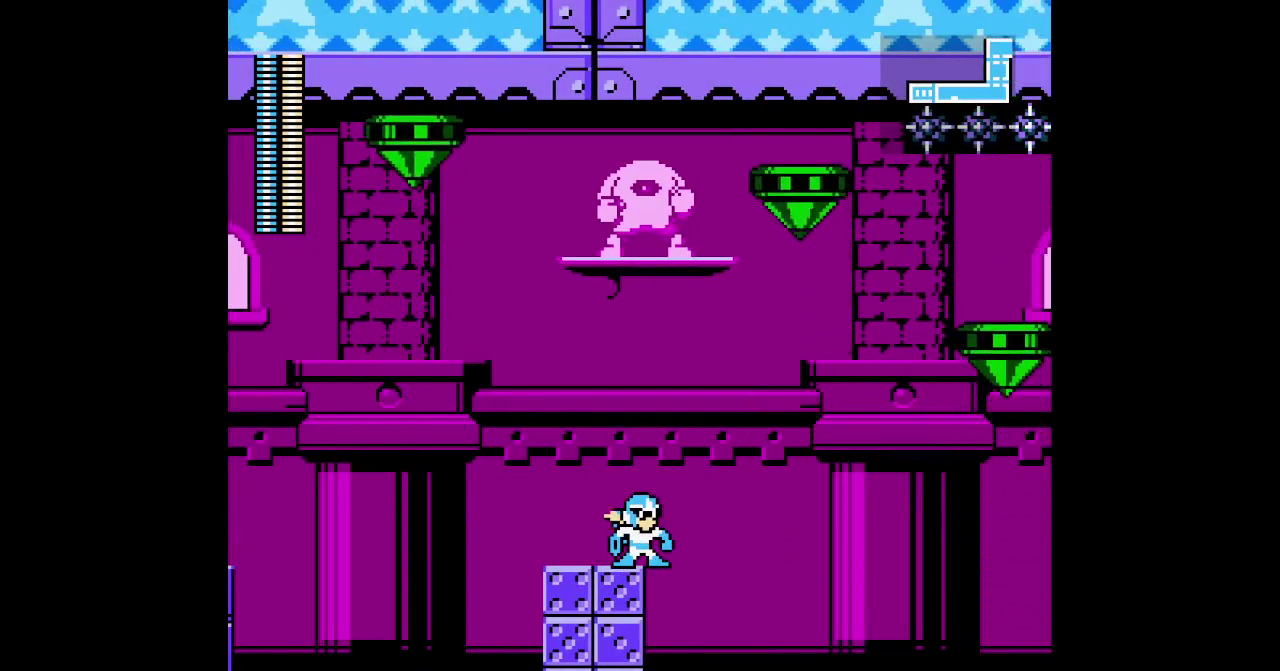
{"buttons": []}
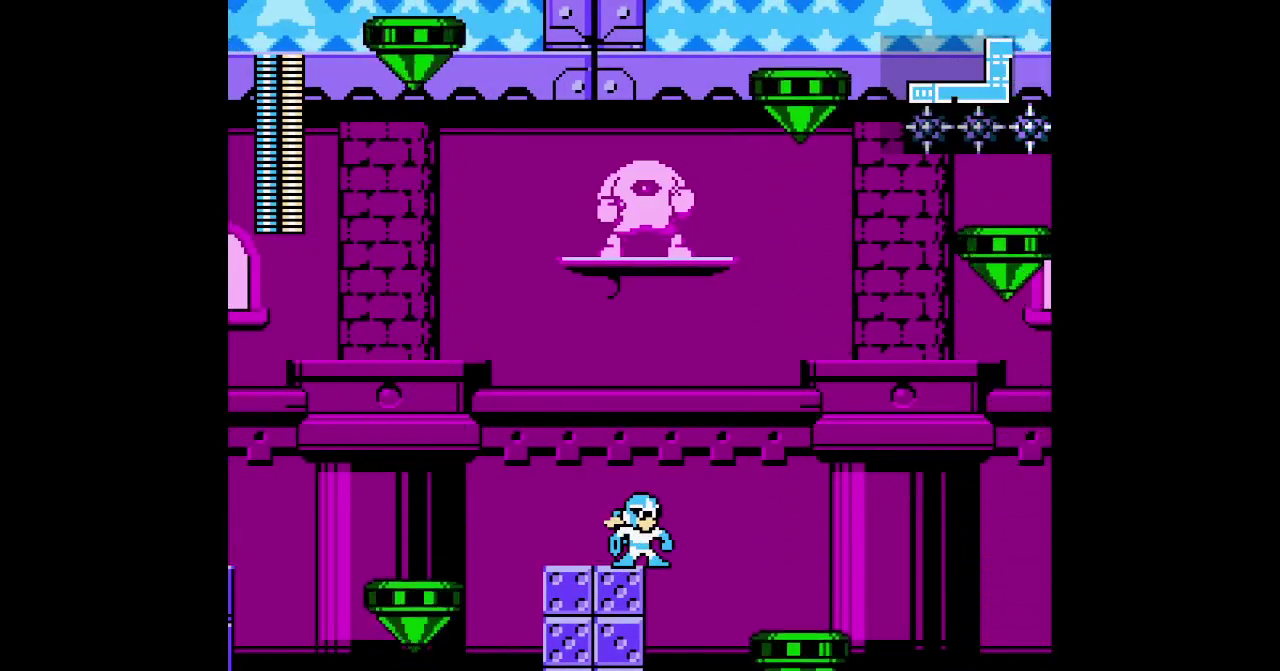
{"buttons": []}
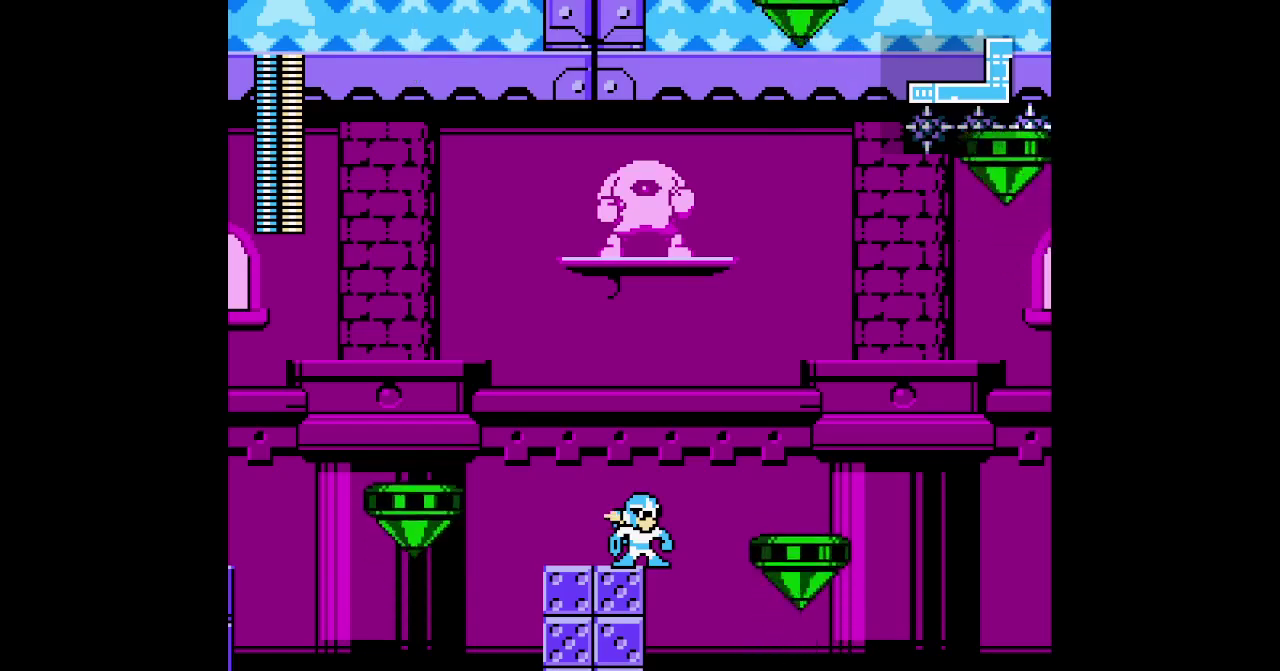
{"buttons": []}
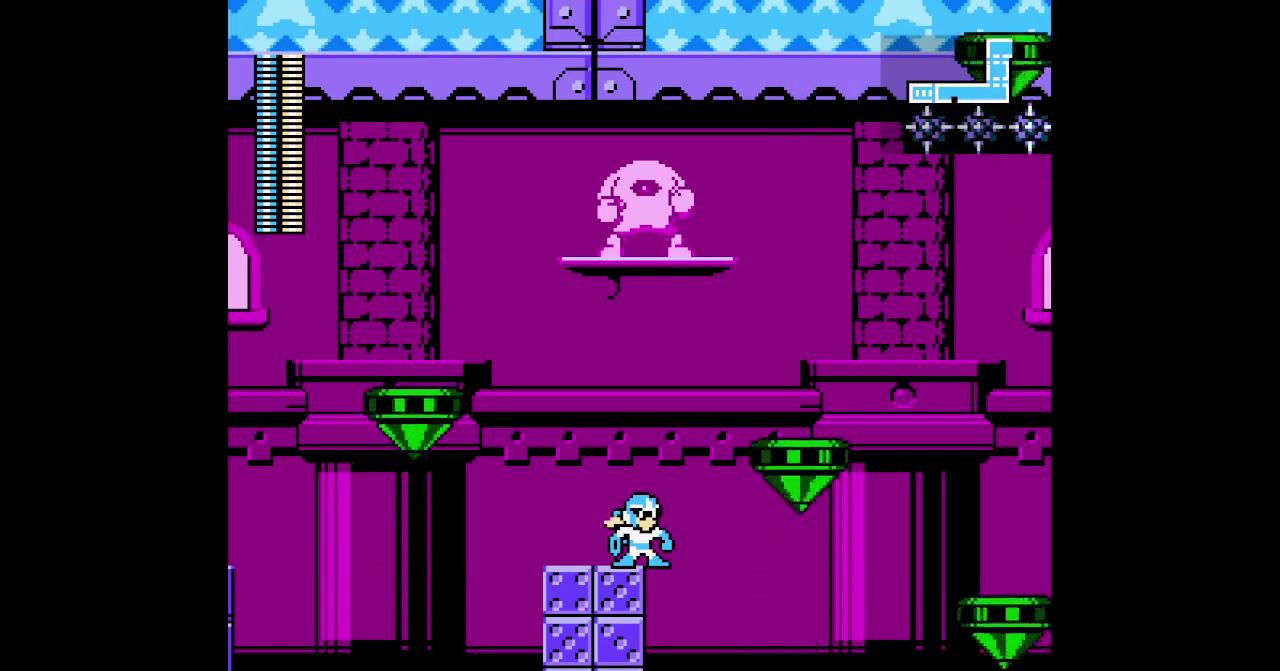
{"buttons": []}
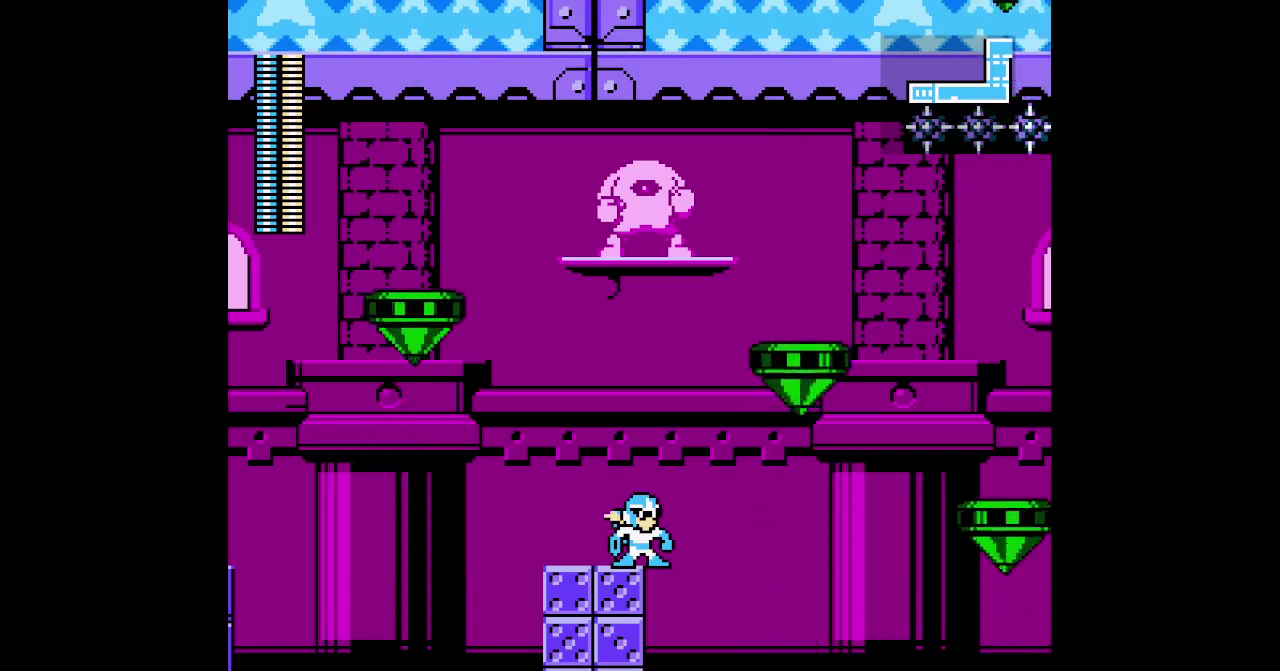
{"buttons": ["DPAD_RIGHT"], "events": [[450, "DPAD_RIGHT", "down"]]}
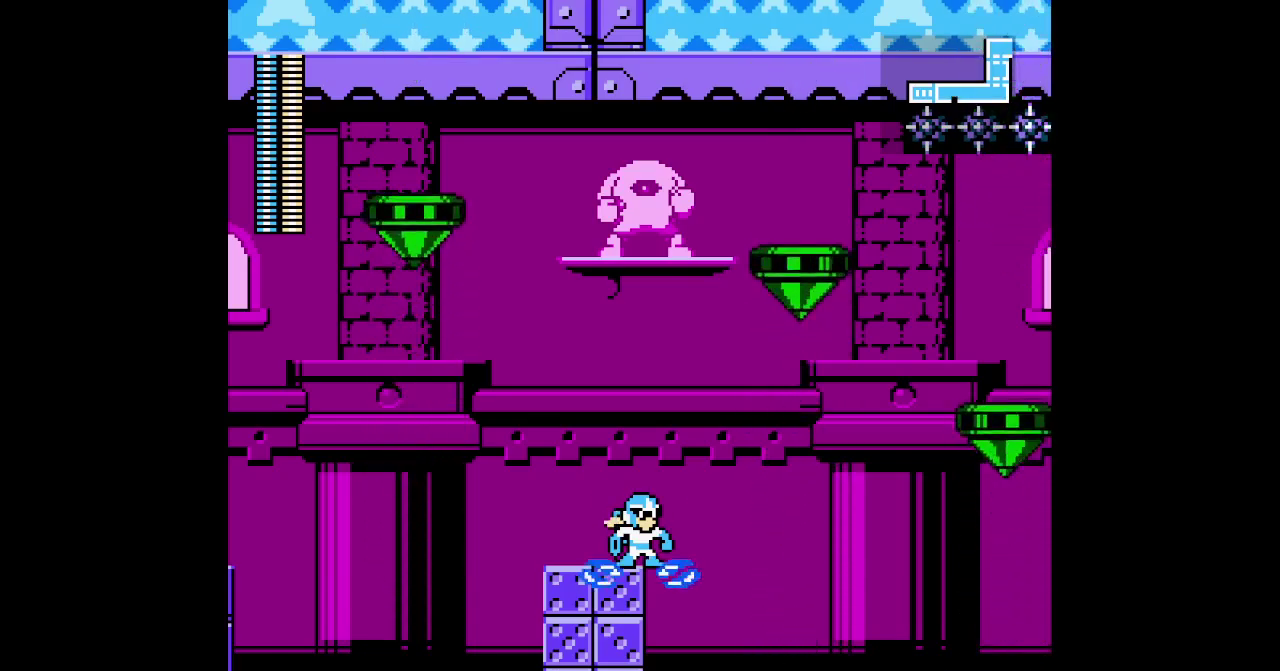
{"buttons": ["DPAD_RIGHT"]}